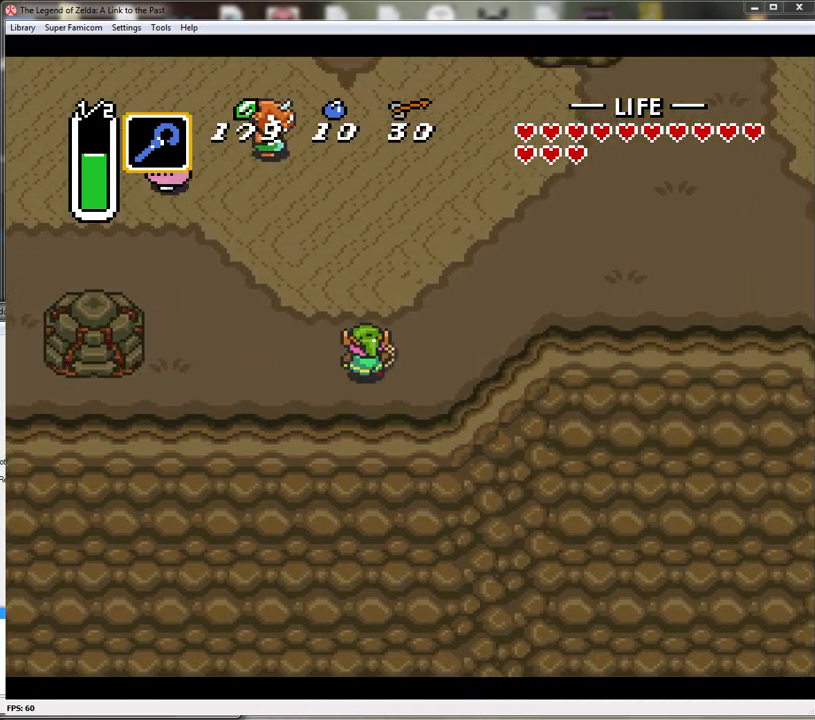
Gameplay with a controller (Nintendo layout); each line is a JSON object with the inputs held at the frame after it. "events" lists button and stick changes between this image and that frame as [ms after this image, input, new state], when the widget could be followed in between. Not read: L1 L3 R1 R3.
{"buttons": ["A"], "events": [[100, "DPAD_UP", "up"]]}
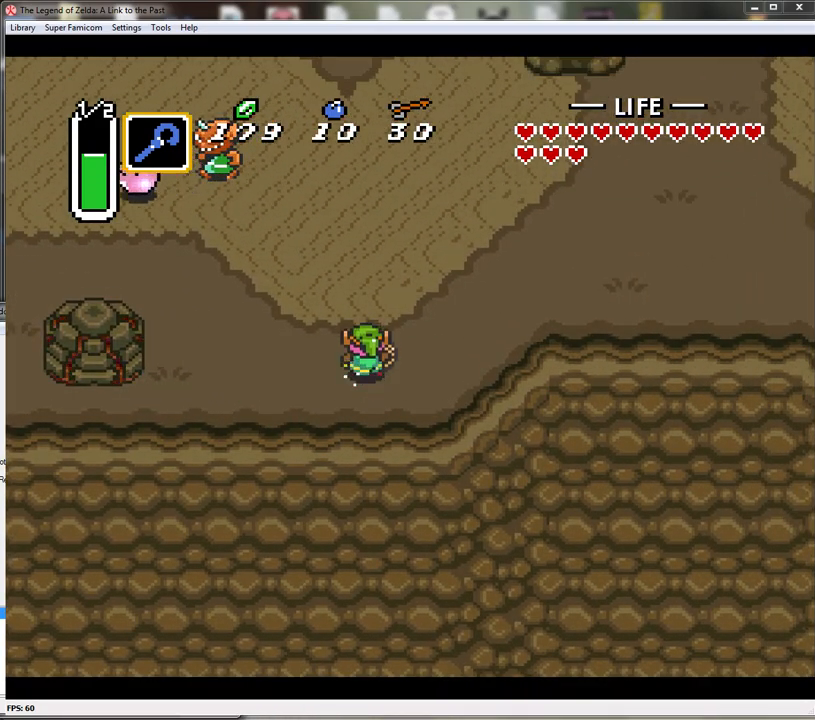
{"buttons": ["A", "DPAD_UP", "DPAD_LEFT"], "events": [[383, "DPAD_UP", "down"], [417, "DPAD_LEFT", "down"]]}
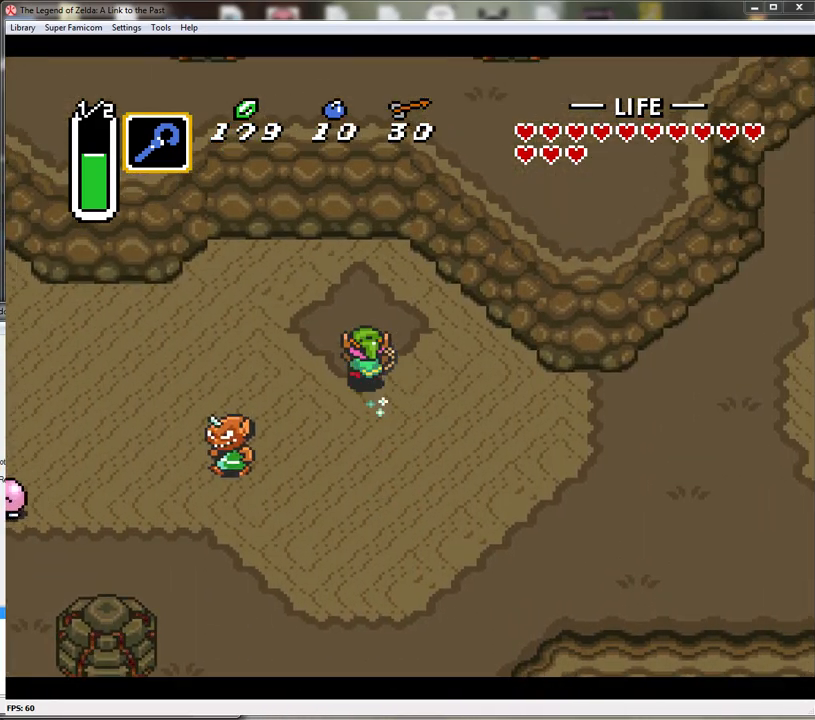
{"buttons": ["DPAD_UP", "DPAD_RIGHT"], "events": [[17, "A", "up"], [83, "DPAD_LEFT", "up"], [300, "DPAD_RIGHT", "down"]]}
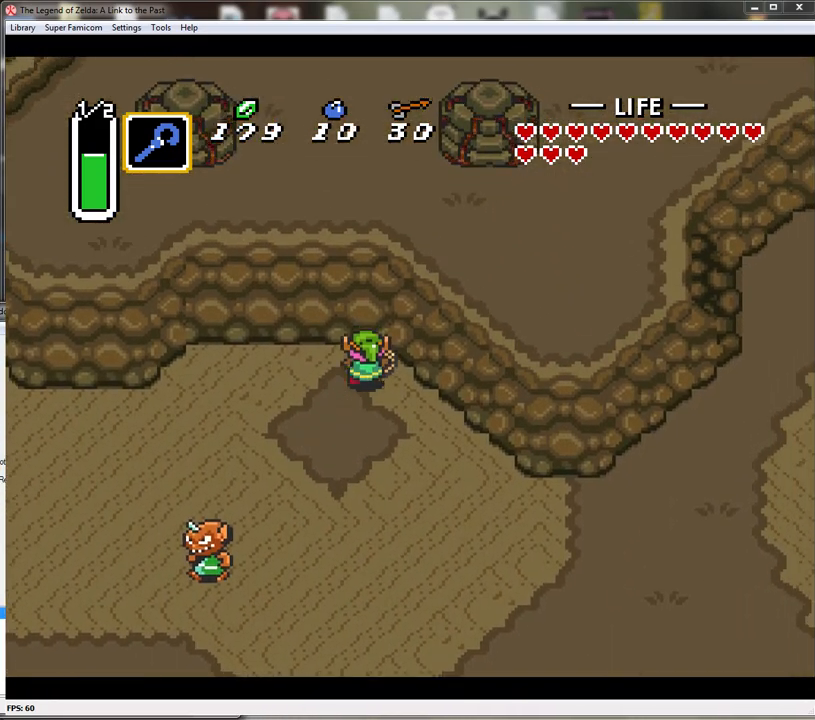
{"buttons": [], "events": [[50, "DPAD_RIGHT", "up"], [50, "START", "down"], [83, "DPAD_UP", "up"], [267, "START", "up"]]}
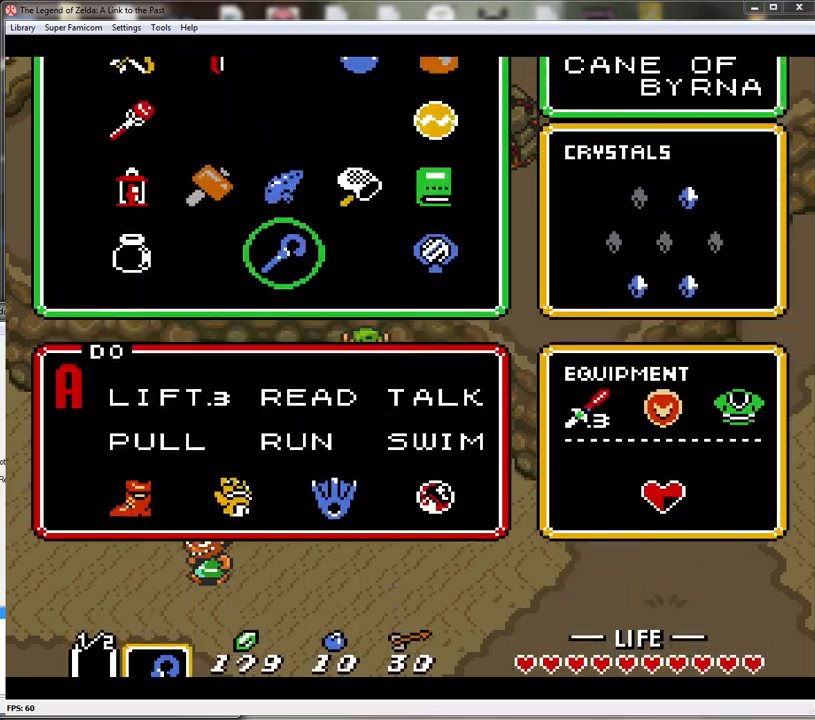
{"buttons": [], "events": [[267, "DPAD_RIGHT", "down"], [350, "DPAD_RIGHT", "up"]]}
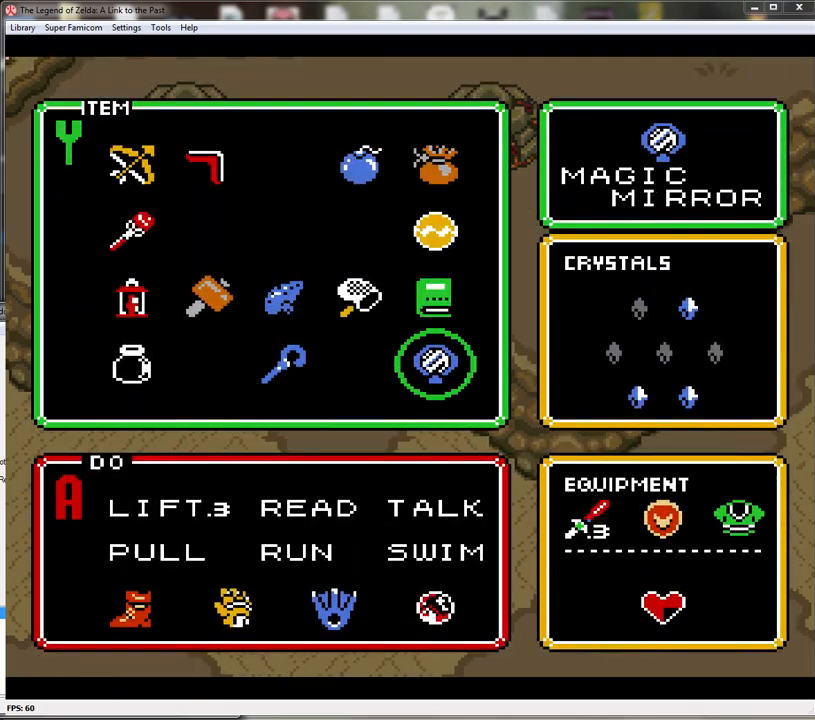
{"buttons": ["Y"], "events": [[17, "START", "down"], [167, "START", "up"], [450, "Y", "down"]]}
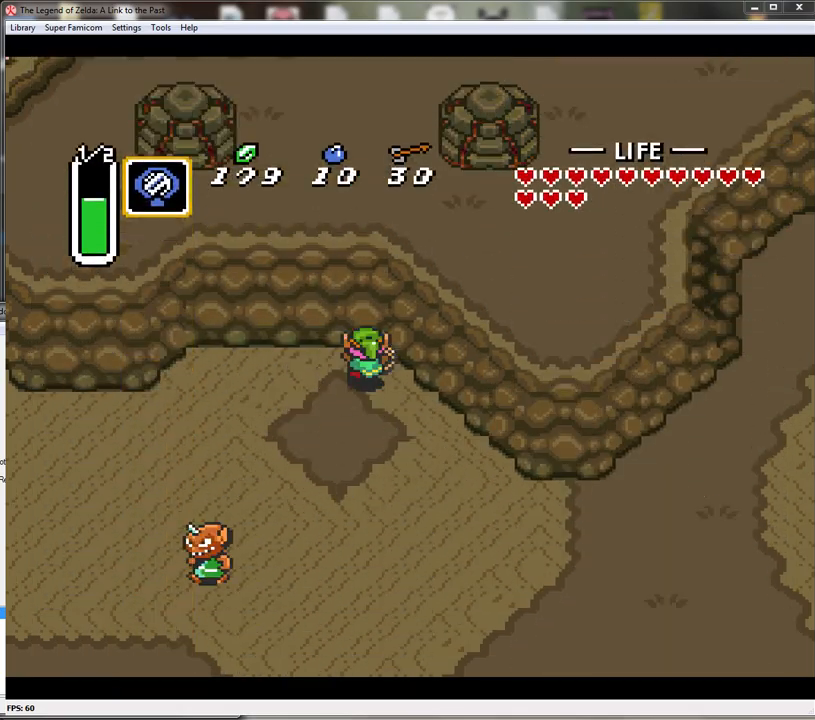
{"buttons": [], "events": [[33, "Y", "up"], [133, "Y", "down"], [217, "Y", "up"], [283, "Y", "down"], [383, "Y", "up"]]}
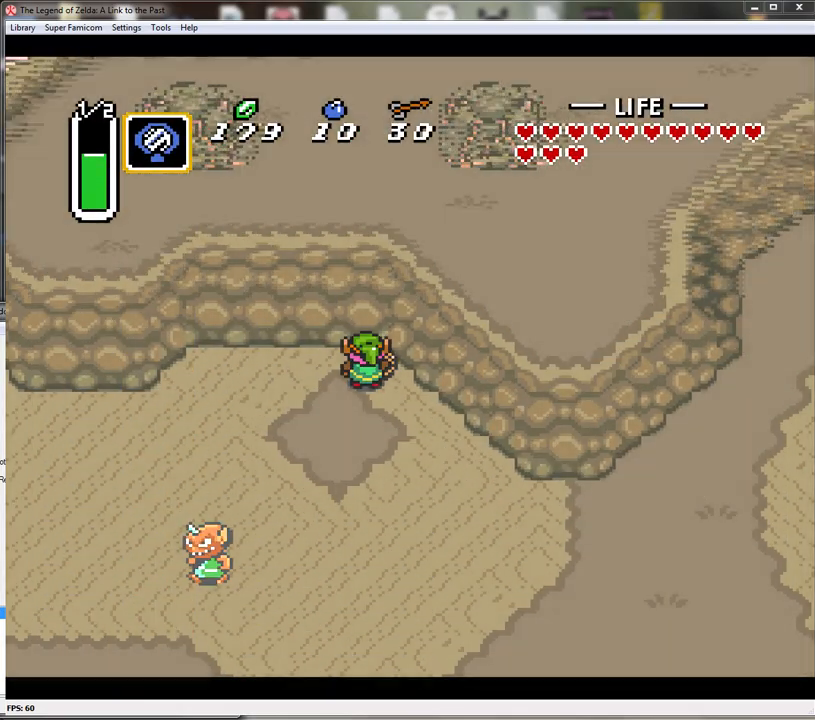
{"buttons": [], "events": []}
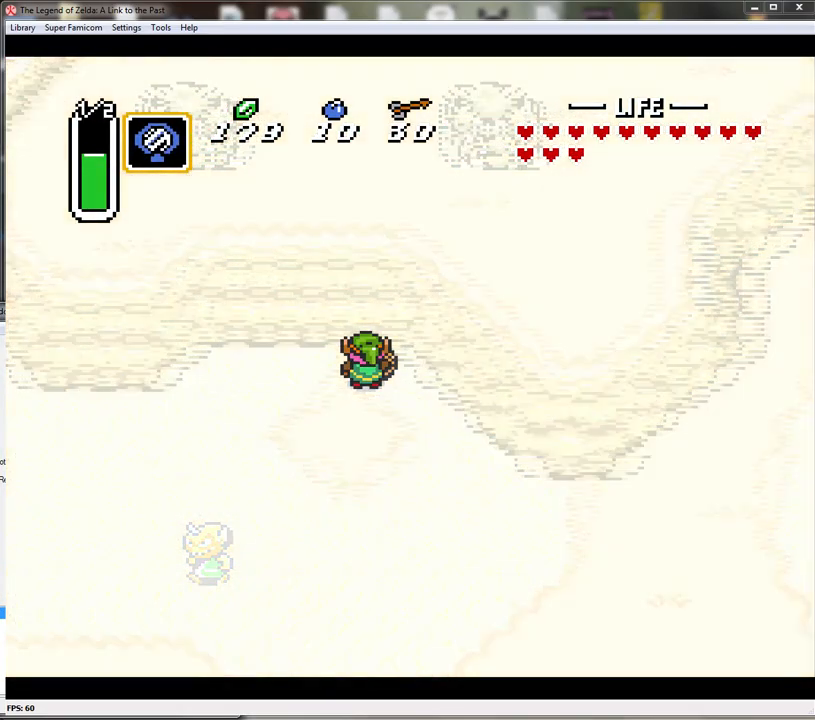
{"buttons": [], "events": []}
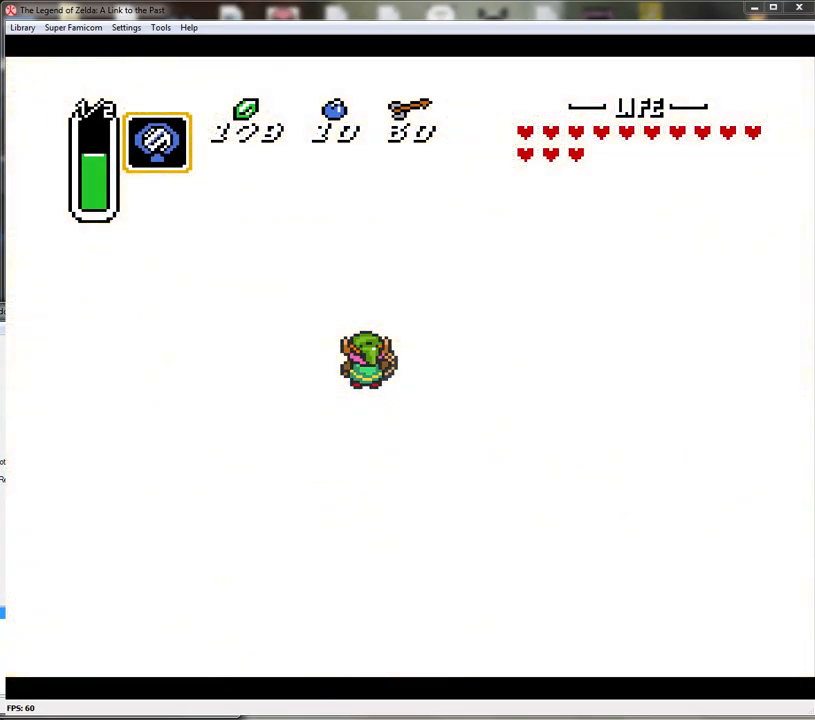
{"buttons": [], "events": []}
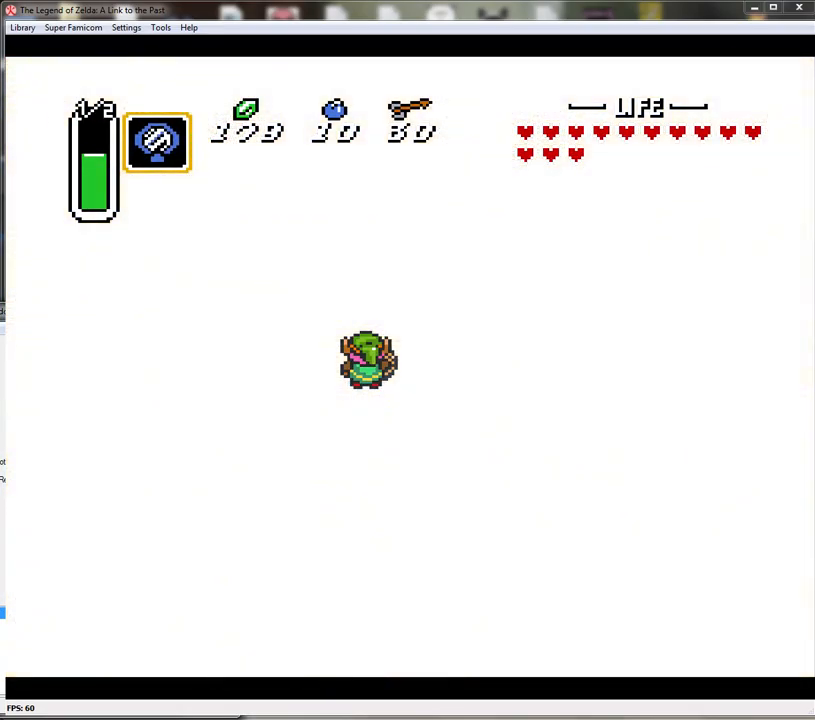
{"buttons": ["DPAD_UP"], "events": [[167, "DPAD_UP", "down"]]}
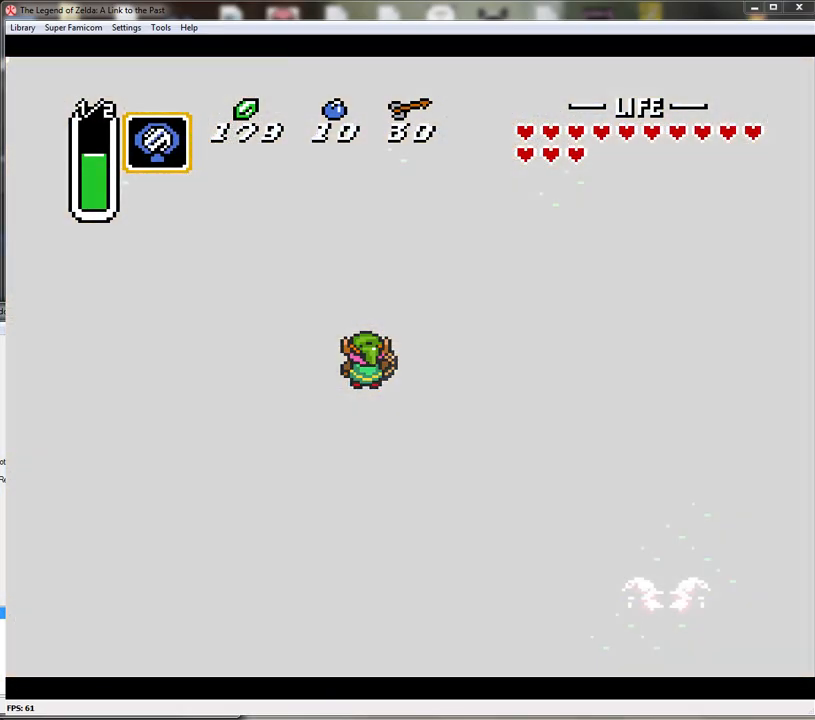
{"buttons": ["DPAD_UP"], "events": []}
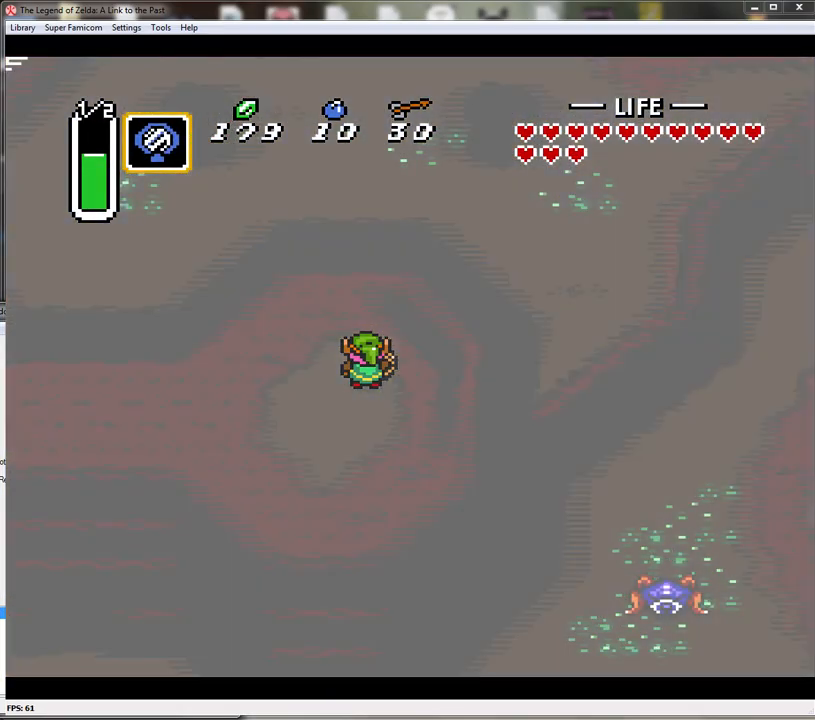
{"buttons": ["DPAD_UP"], "events": []}
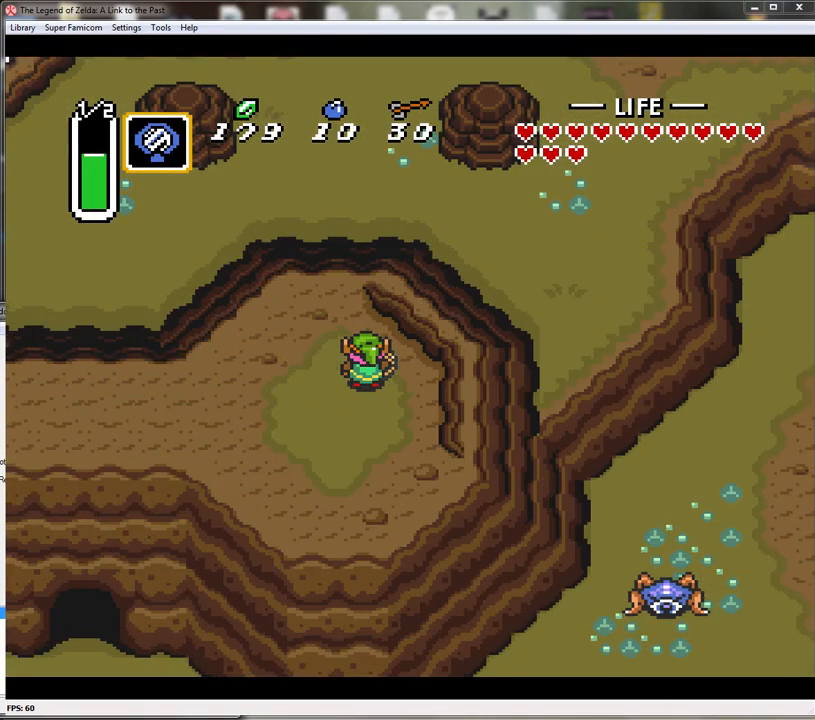
{"buttons": ["DPAD_UP", "DPAD_LEFT"], "events": [[500, "DPAD_LEFT", "down"]]}
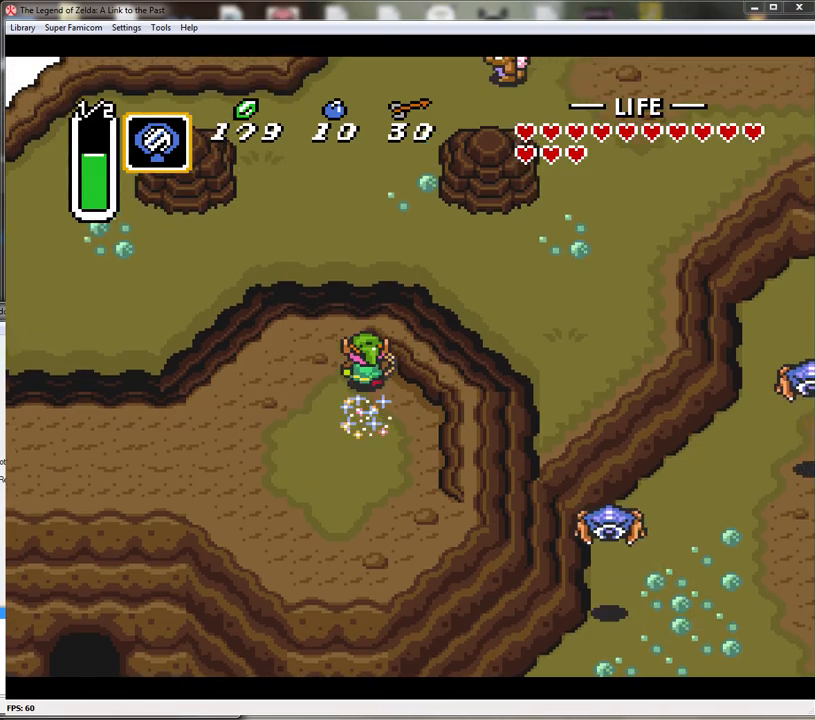
{"buttons": ["DPAD_UP"], "events": [[67, "DPAD_LEFT", "up"]]}
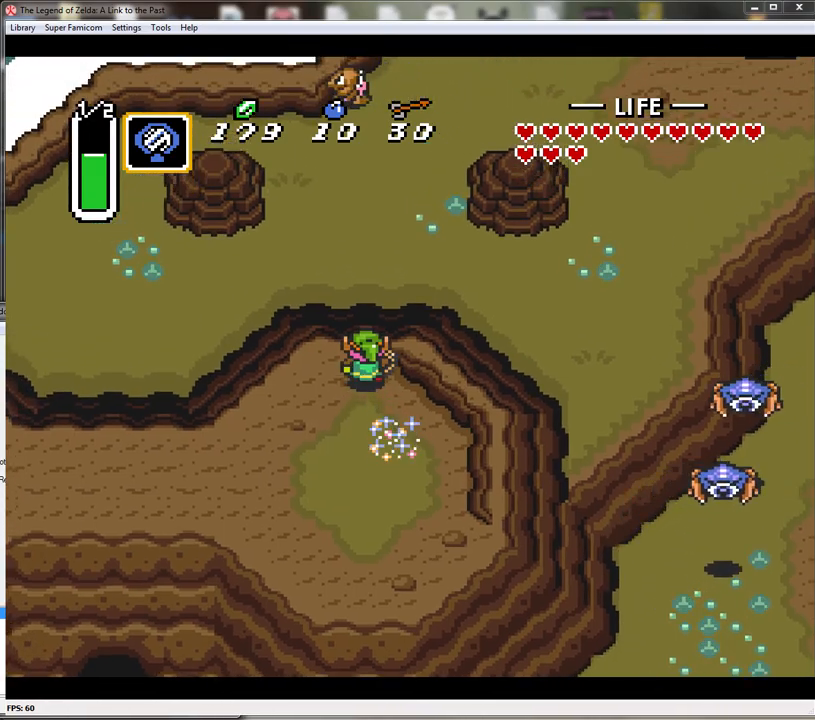
{"buttons": ["DPAD_UP", "DPAD_RIGHT"], "events": [[500, "DPAD_RIGHT", "down"]]}
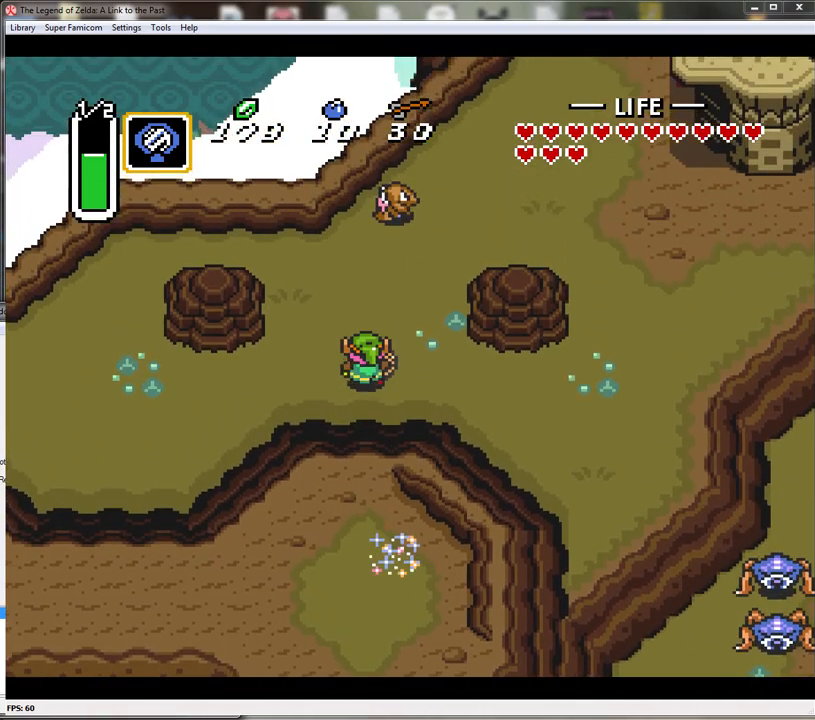
{"buttons": ["DPAD_UP"], "events": [[283, "DPAD_RIGHT", "up"]]}
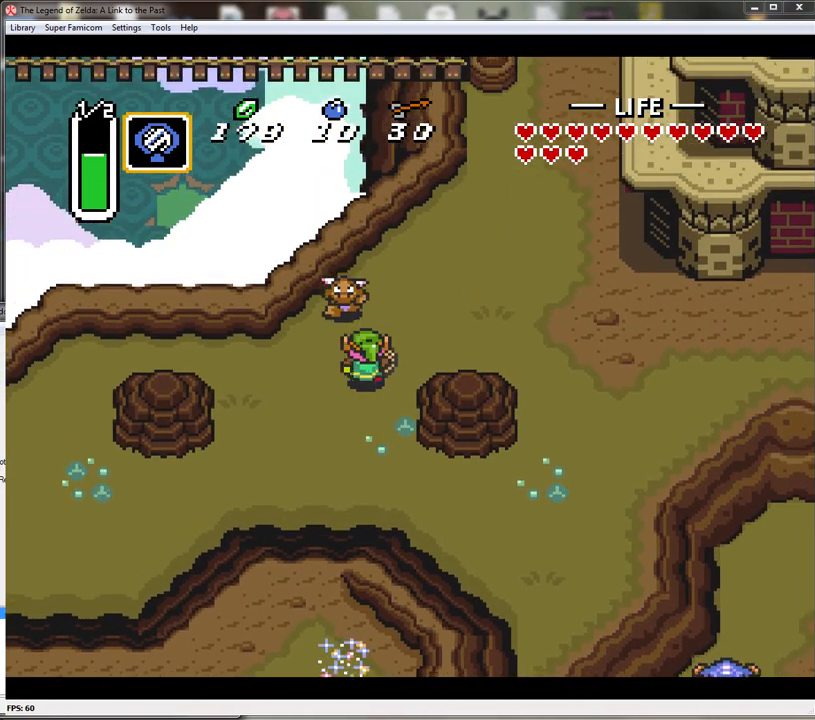
{"buttons": ["DPAD_UP", "DPAD_RIGHT"], "events": [[67, "B", "down"], [283, "B", "up"], [400, "DPAD_RIGHT", "down"]]}
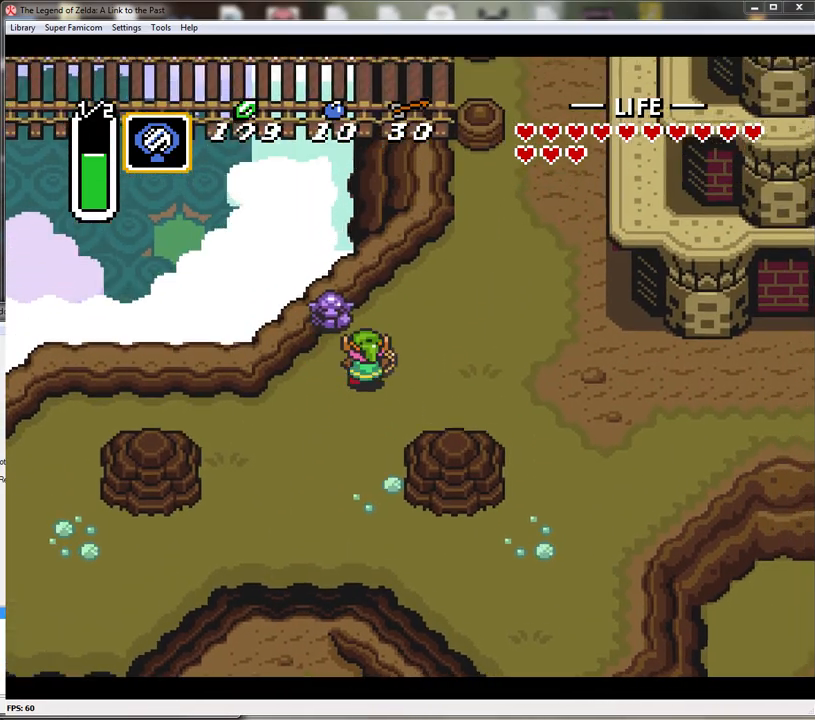
{"buttons": ["DPAD_UP", "DPAD_RIGHT"], "events": []}
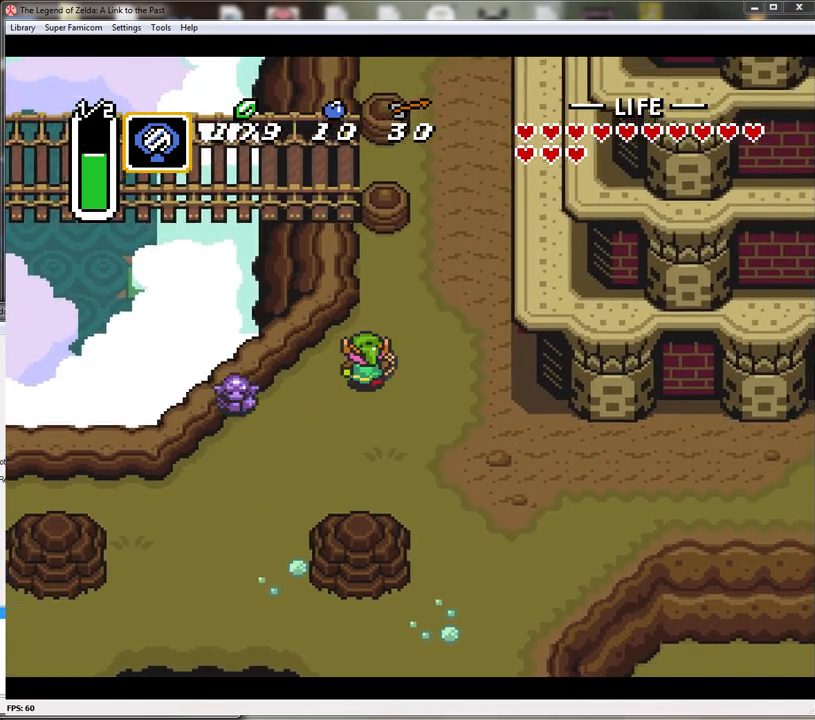
{"buttons": ["DPAD_UP"], "events": [[433, "DPAD_RIGHT", "up"]]}
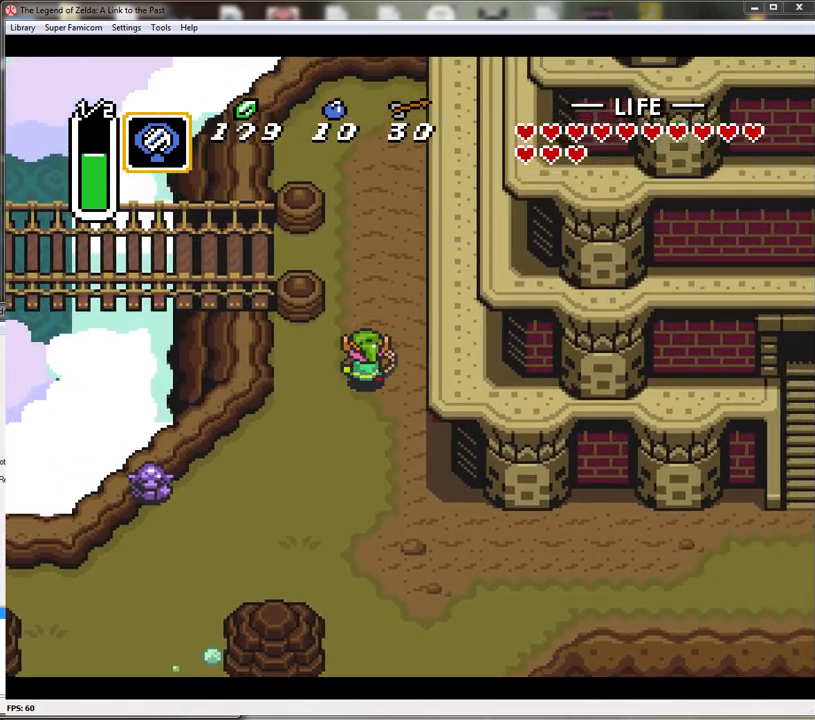
{"buttons": ["DPAD_LEFT"], "events": [[400, "DPAD_LEFT", "down"], [467, "DPAD_UP", "up"]]}
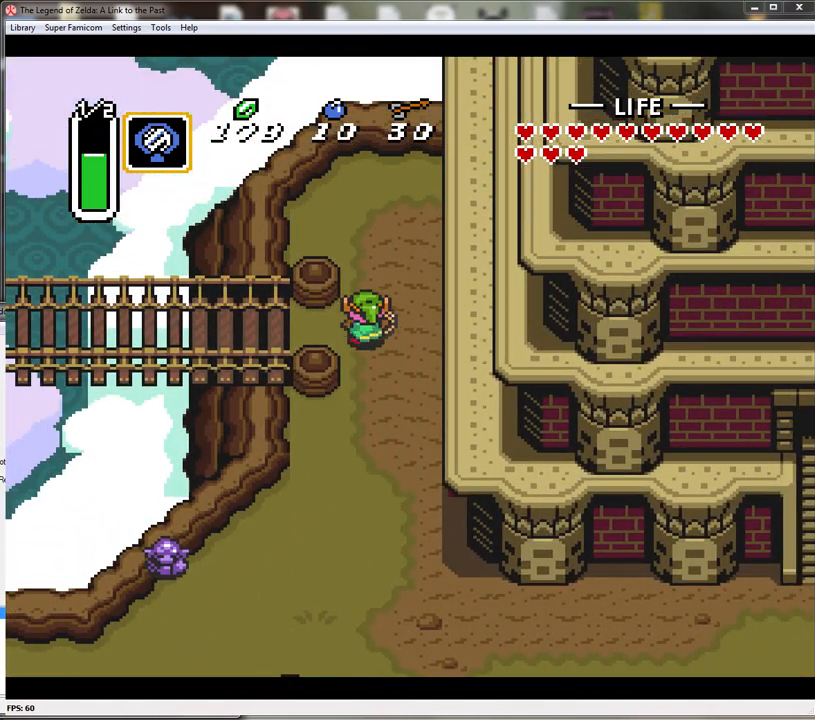
{"buttons": ["A"], "events": [[150, "A", "down"], [250, "DPAD_LEFT", "up"]]}
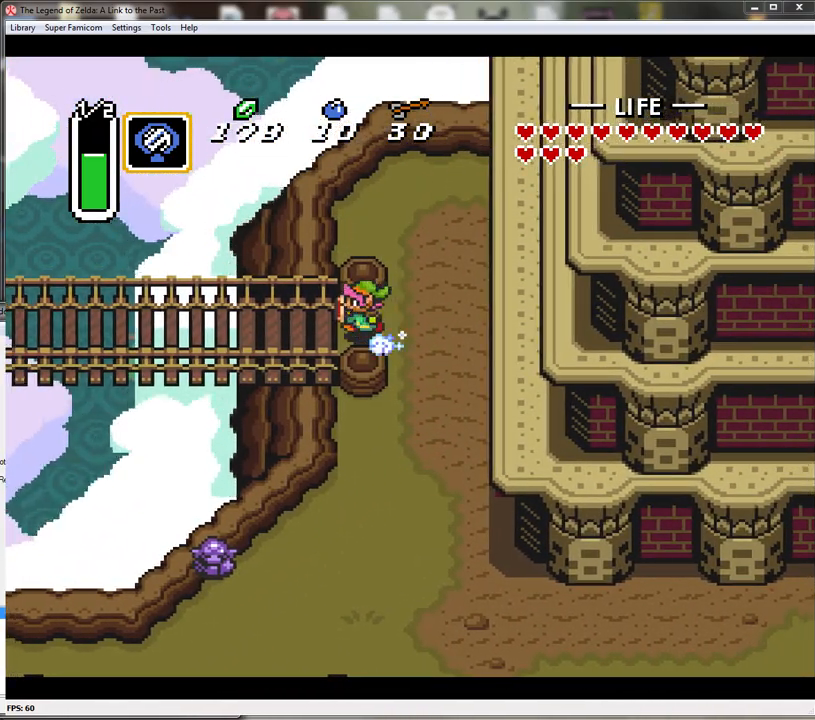
{"buttons": ["A"], "events": []}
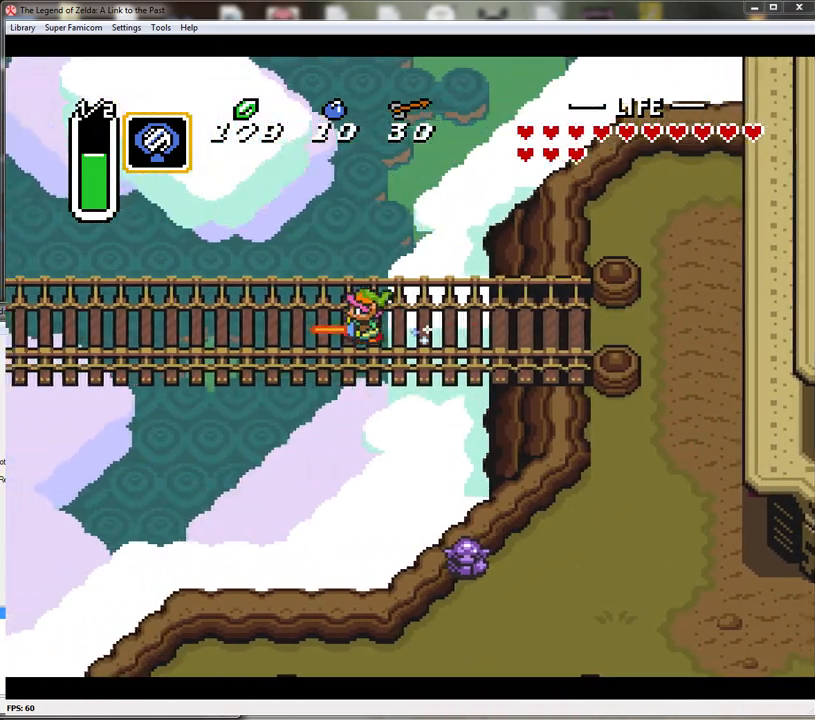
{"buttons": ["A"], "events": []}
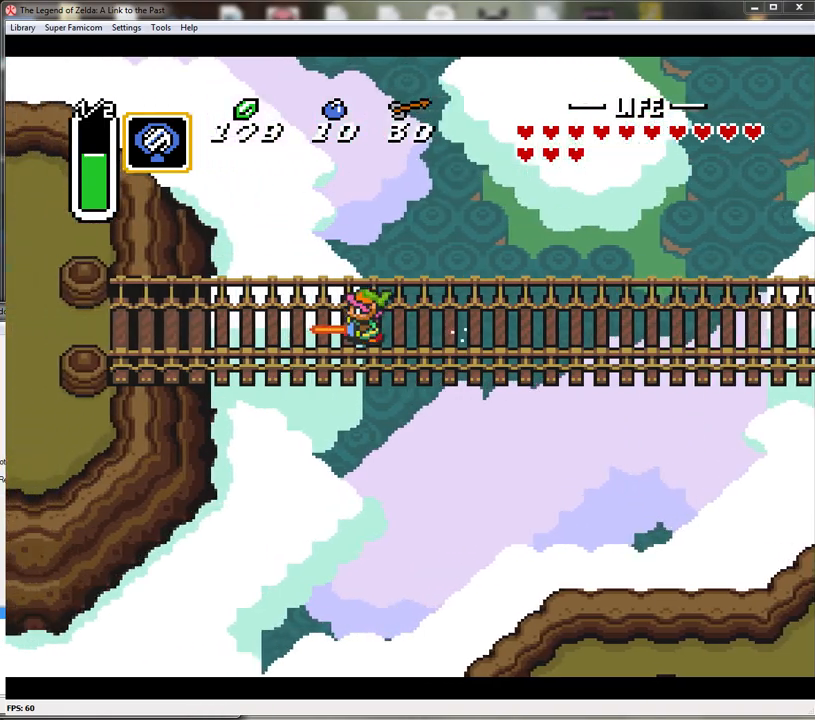
{"buttons": ["A", "DPAD_UP"], "events": [[483, "DPAD_UP", "down"]]}
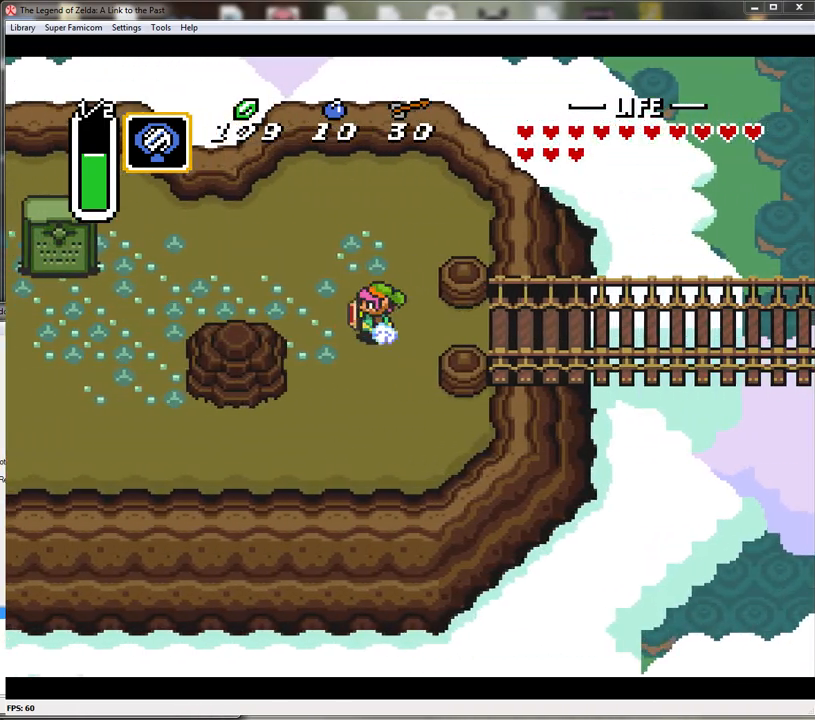
{"buttons": ["DPAD_LEFT"], "events": [[33, "A", "up"], [50, "DPAD_LEFT", "down"], [283, "DPAD_UP", "up"]]}
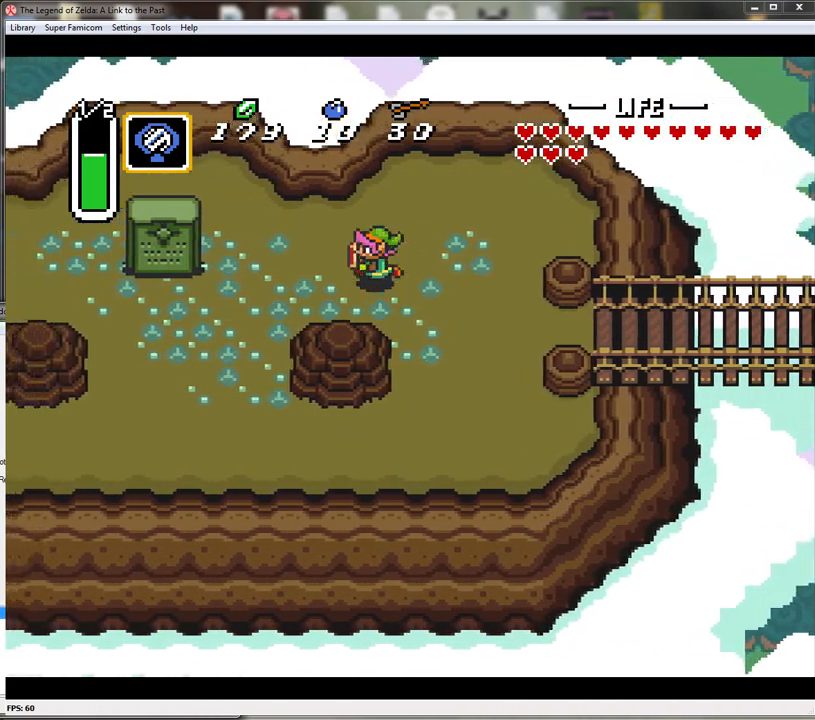
{"buttons": ["DPAD_DOWN", "DPAD_LEFT"], "events": [[300, "DPAD_DOWN", "down"]]}
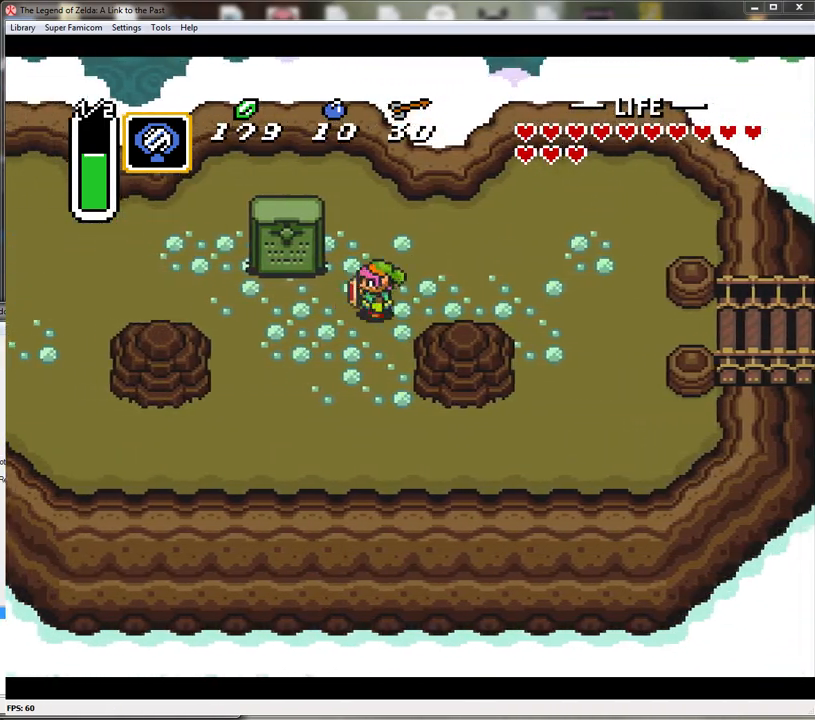
{"buttons": ["START"], "events": [[117, "DPAD_DOWN", "up"], [267, "DPAD_UP", "down"], [367, "DPAD_LEFT", "up"], [367, "DPAD_UP", "up"], [367, "START", "down"]]}
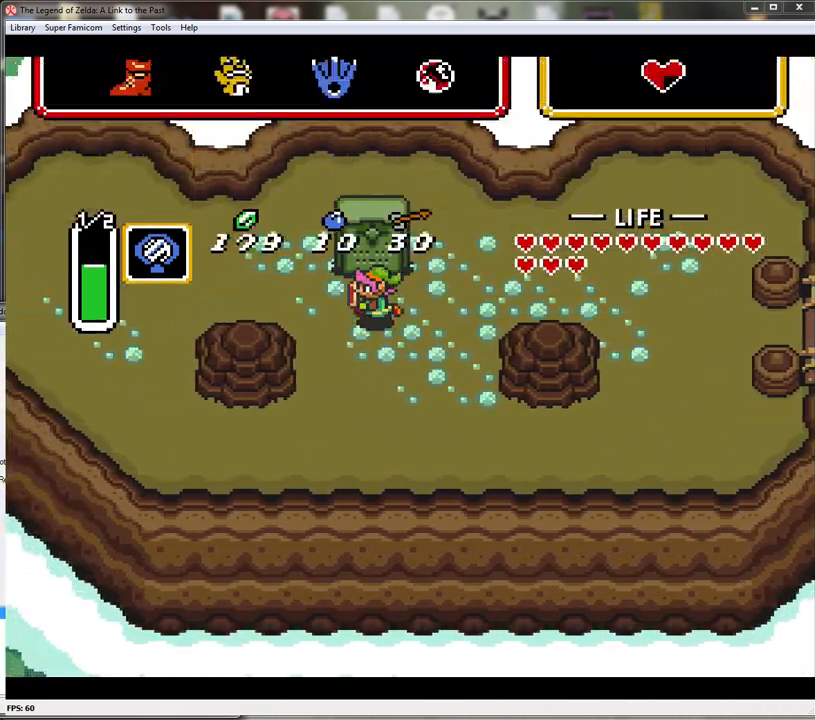
{"buttons": [], "events": [[83, "START", "up"]]}
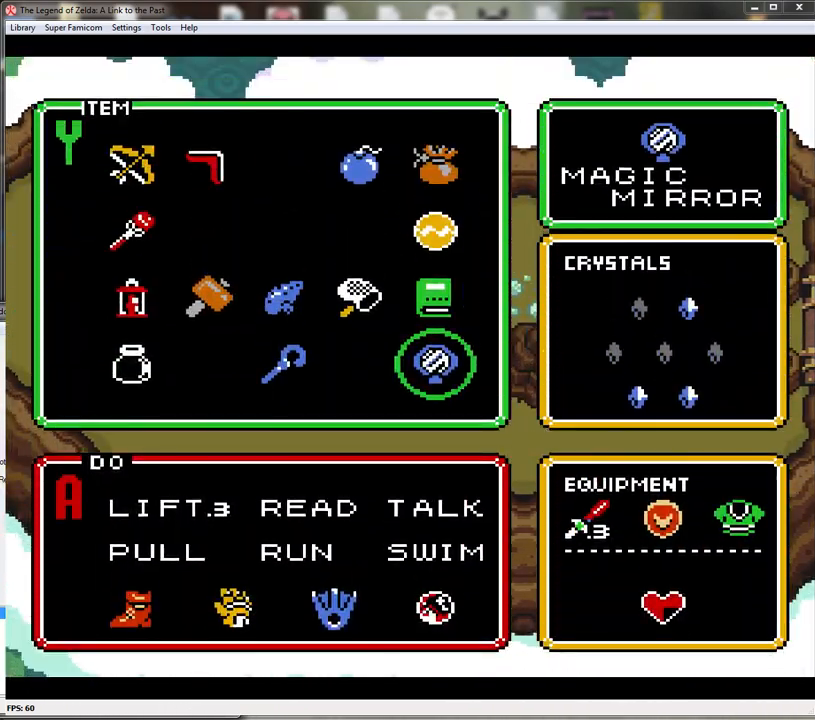
{"buttons": [], "events": [[117, "DPAD_UP", "down"], [183, "DPAD_UP", "up"], [200, "START", "down"], [367, "START", "up"]]}
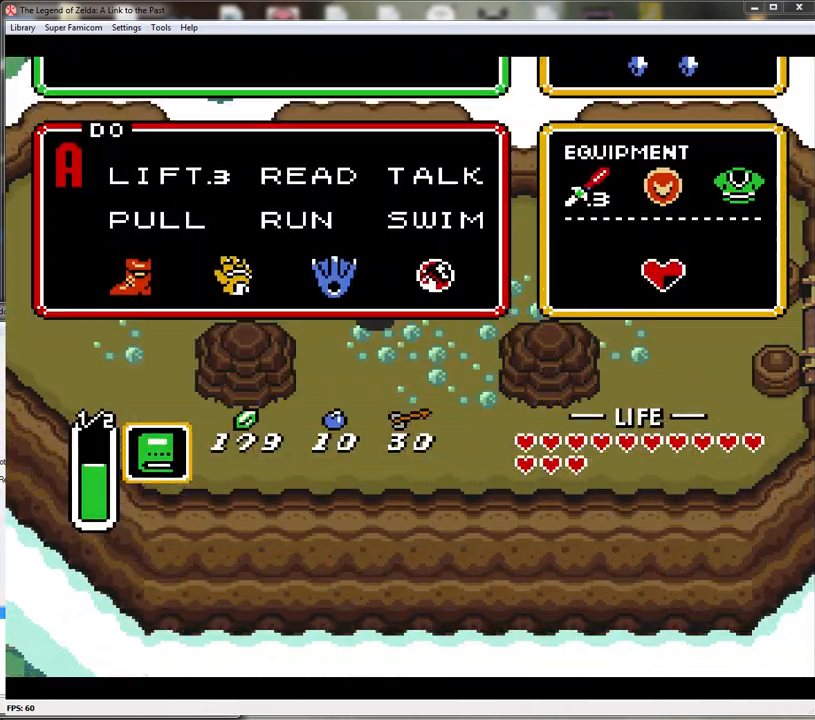
{"buttons": ["Y"], "events": [[83, "DPAD_UP", "down"], [400, "Y", "down"], [433, "DPAD_UP", "up"]]}